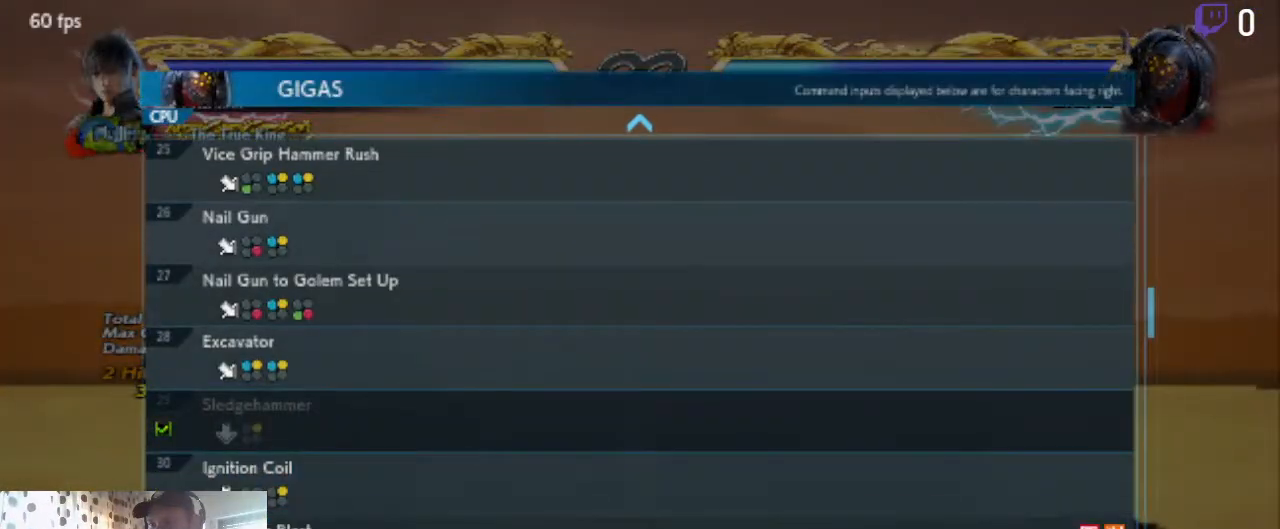
Gameplay with a controller (Xbox layout); each line is a JSON object with the inputs held at the frame after it. "events" lists button and stick changes between this image and that frame as [ms after this image, input, new state], when the widget could be followed in between. Not read: SELECT.
{"buttons": [], "left_stick": "center", "right_stick": "center", "events": [[100, "DPAD_UP", "down"], [200, "DPAD_UP", "up"]]}
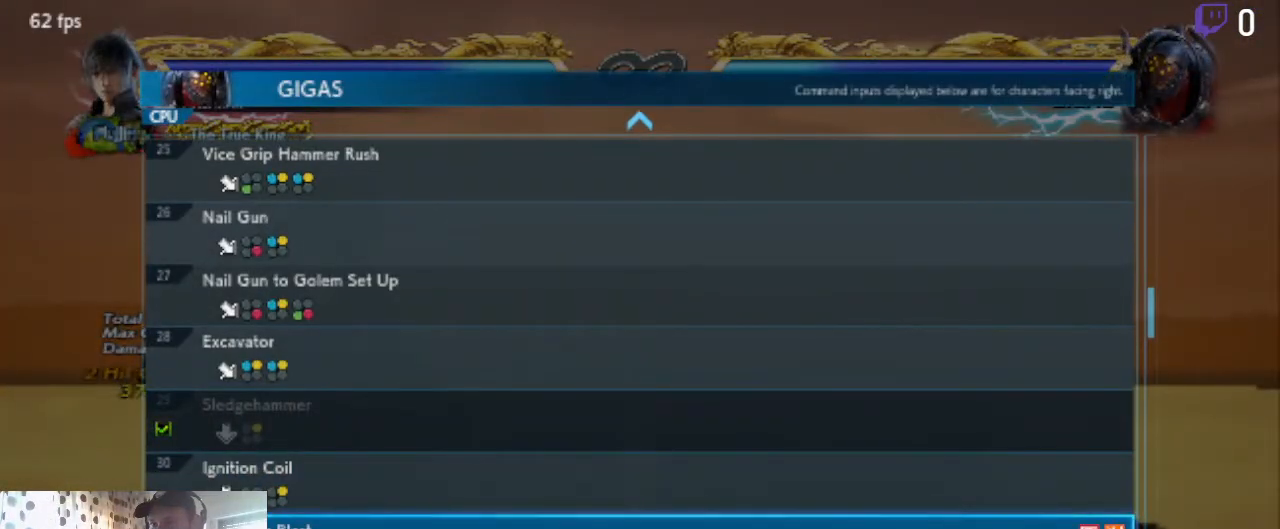
{"buttons": [], "left_stick": "center", "right_stick": "center", "events": []}
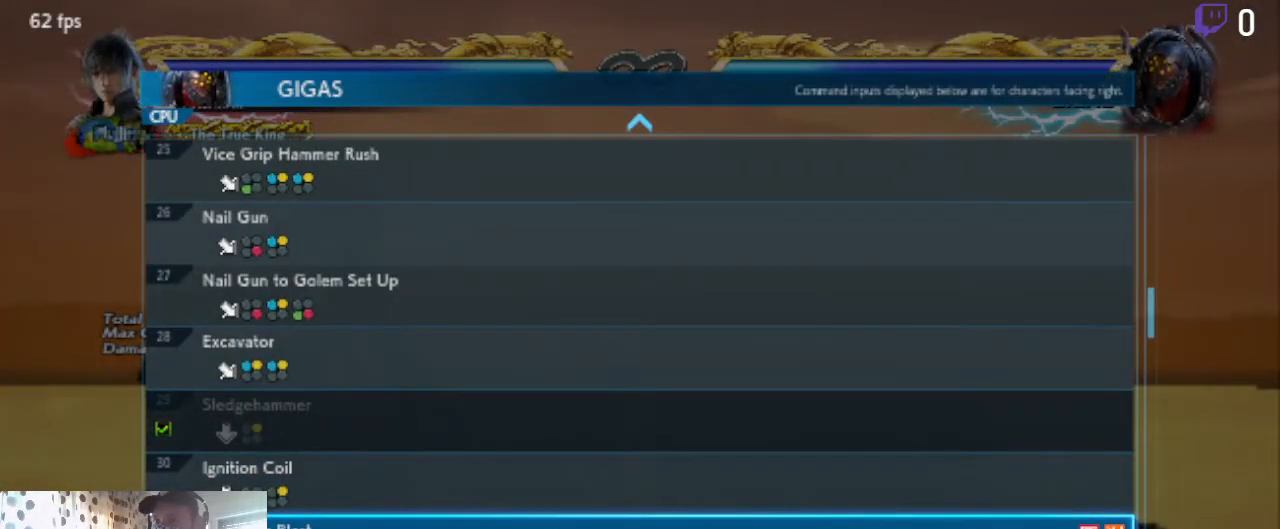
{"buttons": [], "left_stick": "center", "right_stick": "center", "events": []}
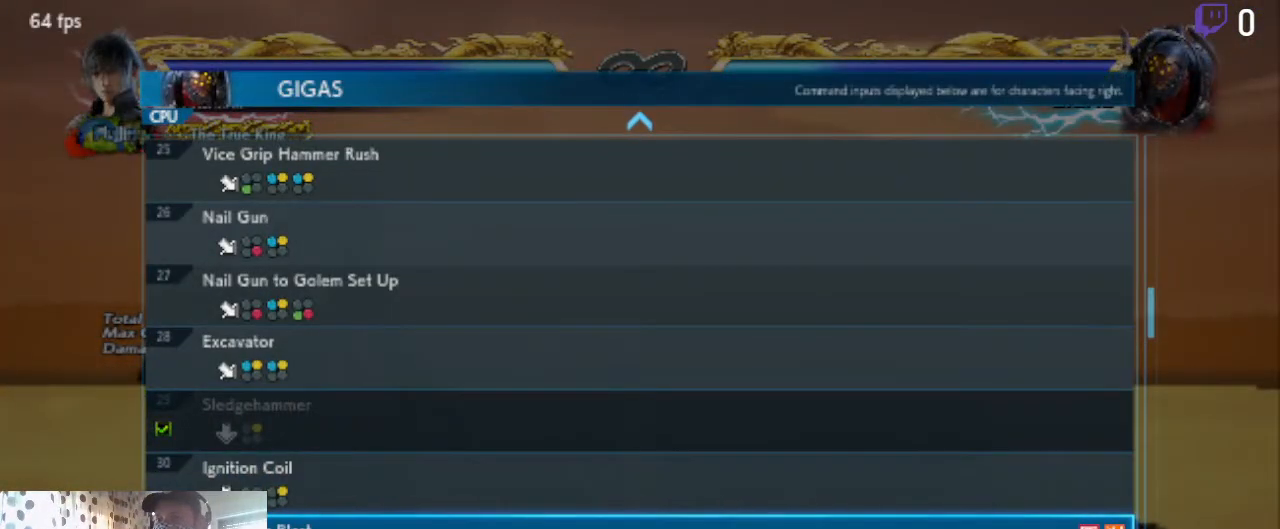
{"buttons": [], "left_stick": "center", "right_stick": "center", "events": []}
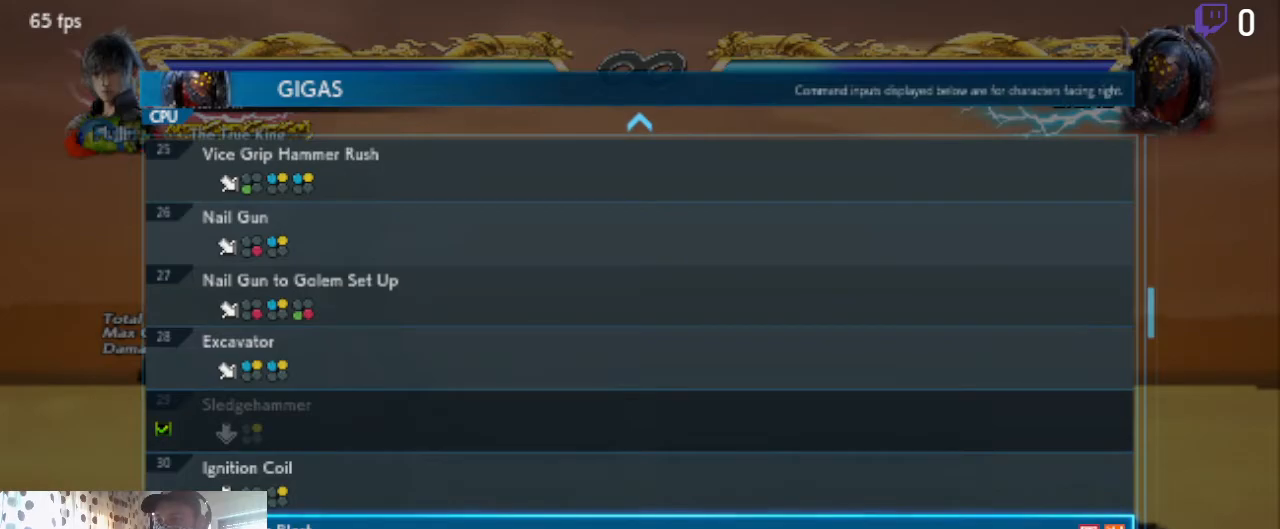
{"buttons": [], "left_stick": "center", "right_stick": "center", "events": []}
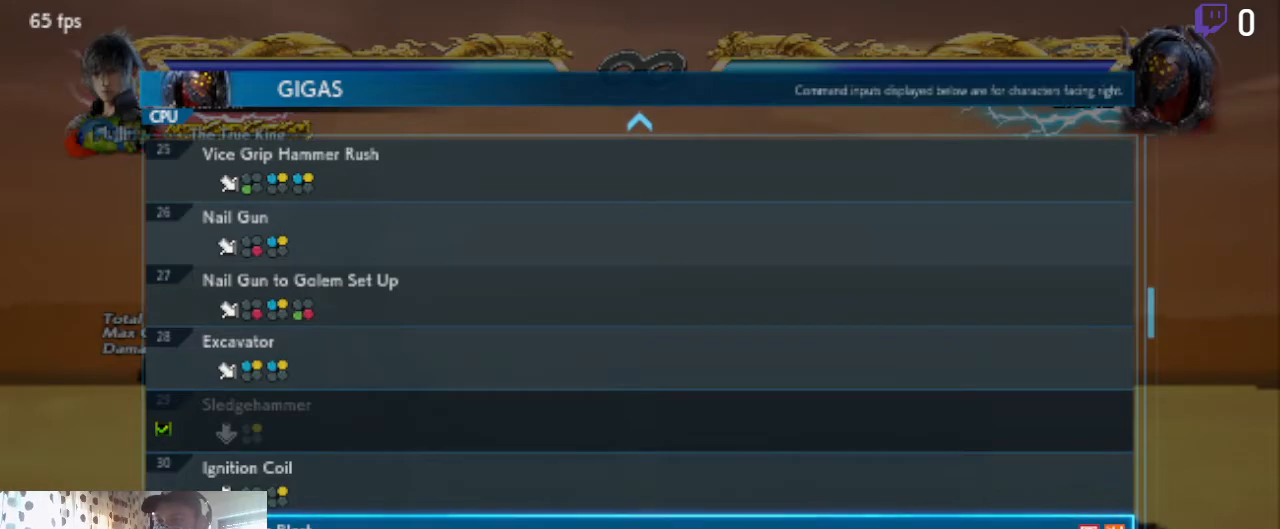
{"buttons": [], "left_stick": "center", "right_stick": "center", "events": [[333, "A", "down"], [500, "A", "up"]]}
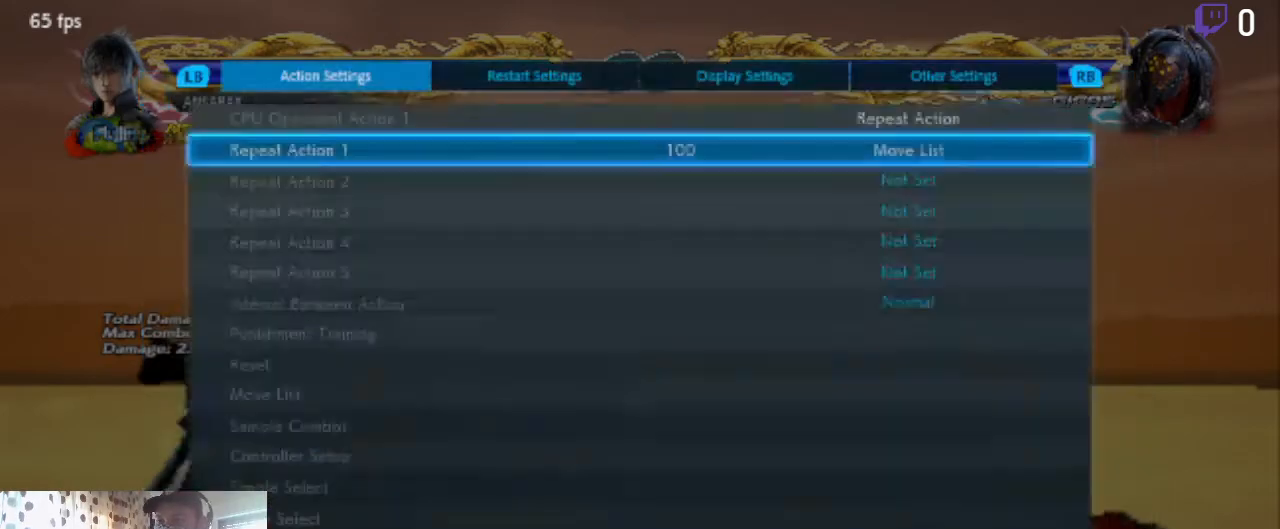
{"buttons": [], "left_stick": "center", "right_stick": "center", "events": [[267, "B", "down"], [401, "B", "up"]]}
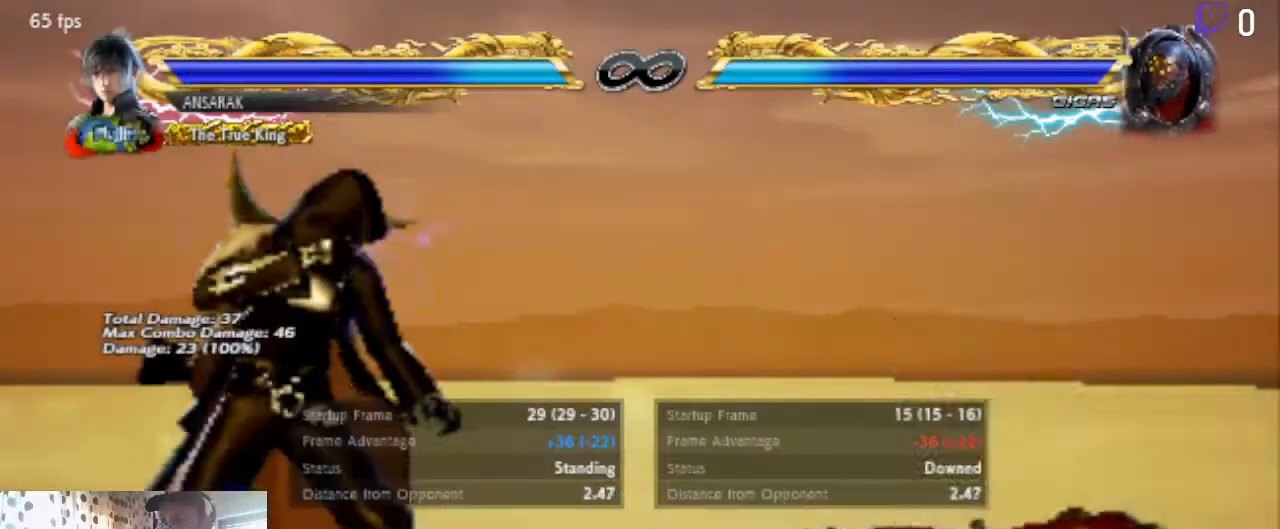
{"buttons": [], "left_stick": "center", "right_stick": "center", "events": [[333, "B", "down"], [500, "B", "up"]]}
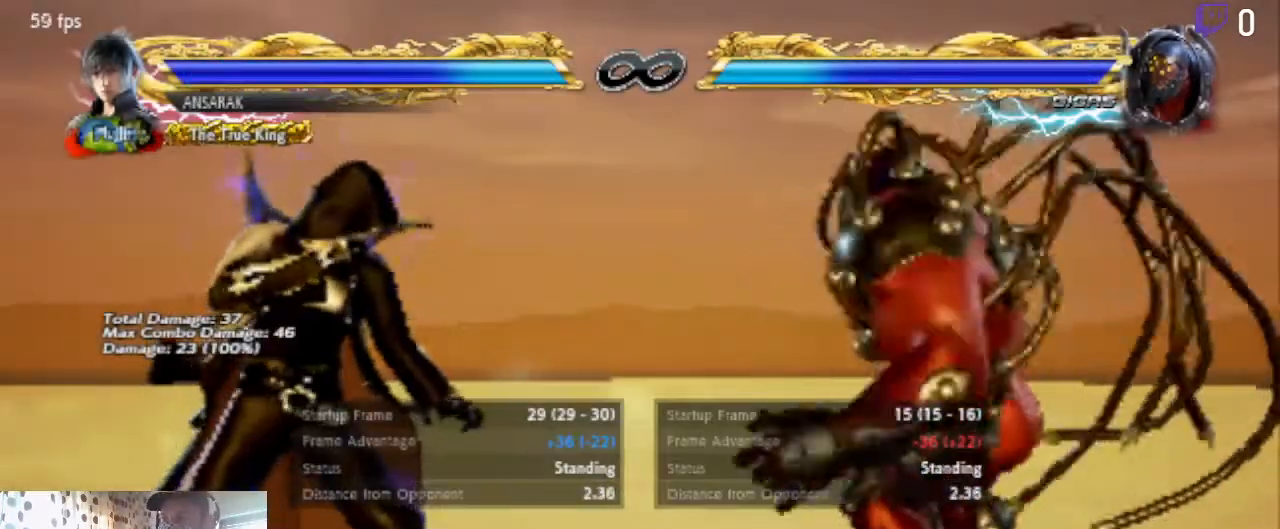
{"buttons": ["DPAD_LEFT"], "left_stick": "center", "right_stick": "center", "events": [[401, "DPAD_LEFT", "down"]]}
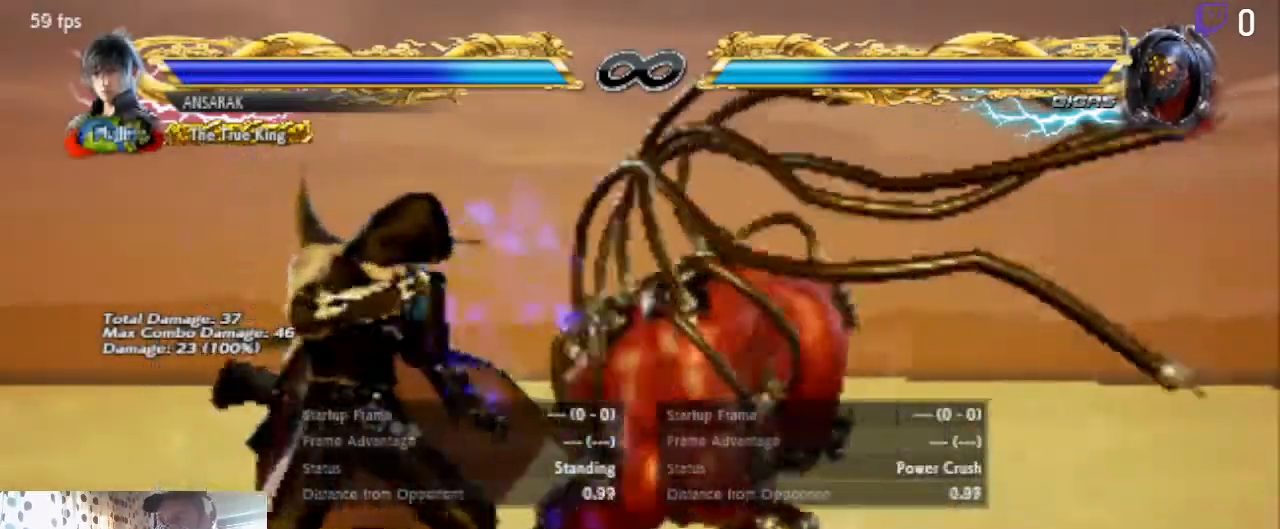
{"buttons": ["X", "DPAD_LEFT"], "left_stick": "center", "right_stick": "center", "events": [[467, "X", "down"]]}
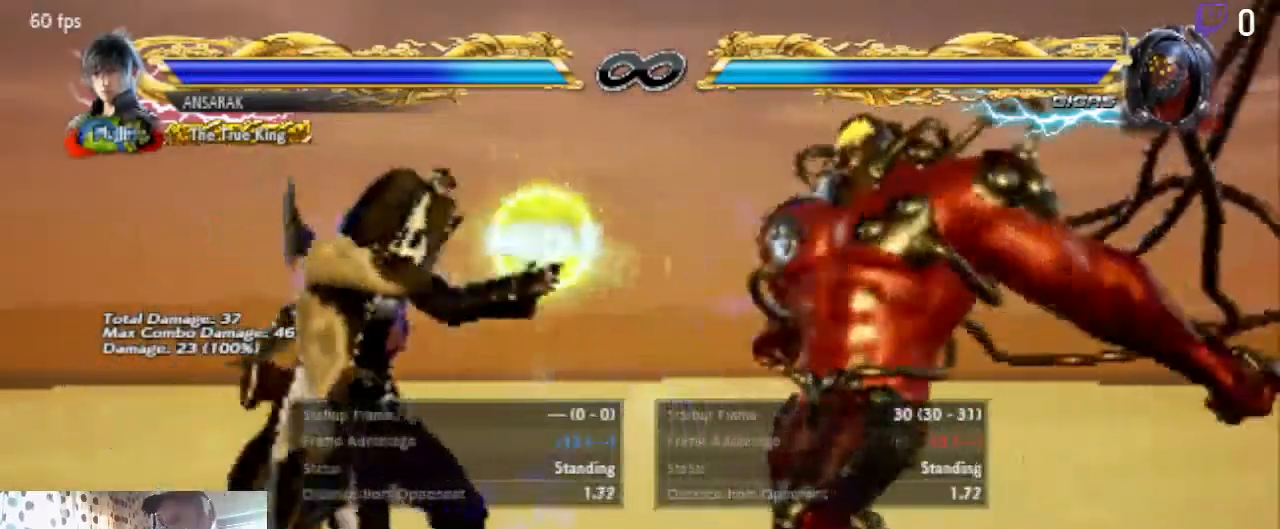
{"buttons": [], "left_stick": "center", "right_stick": "center", "events": [[33, "X", "up"], [100, "Y", "down"], [167, "Y", "up"], [467, "DPAD_LEFT", "up"]]}
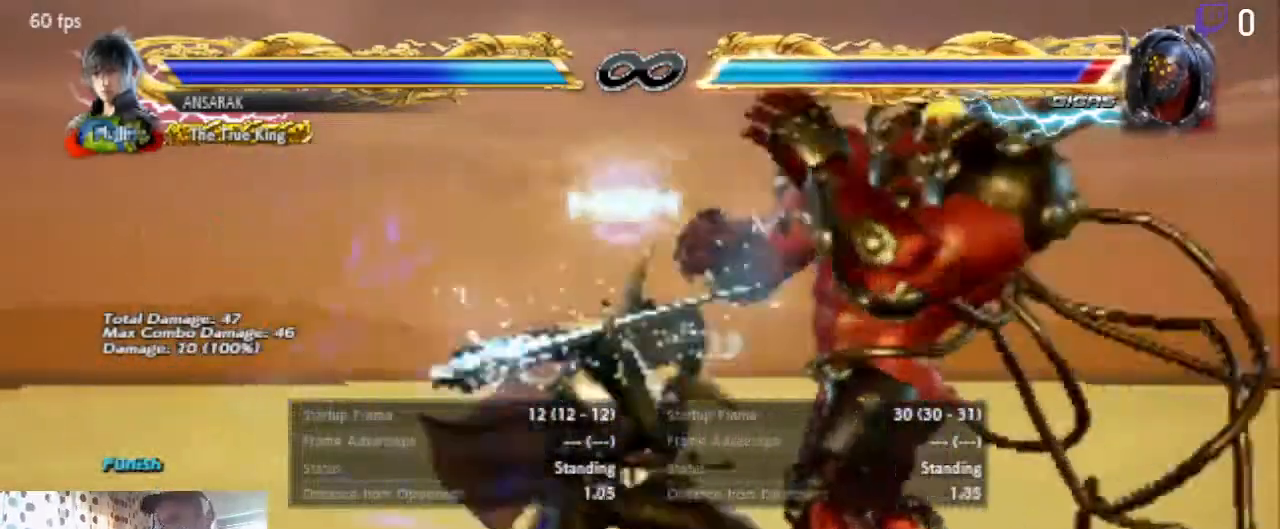
{"buttons": ["A"], "left_stick": "center", "right_stick": "center", "events": [[467, "A", "down"]]}
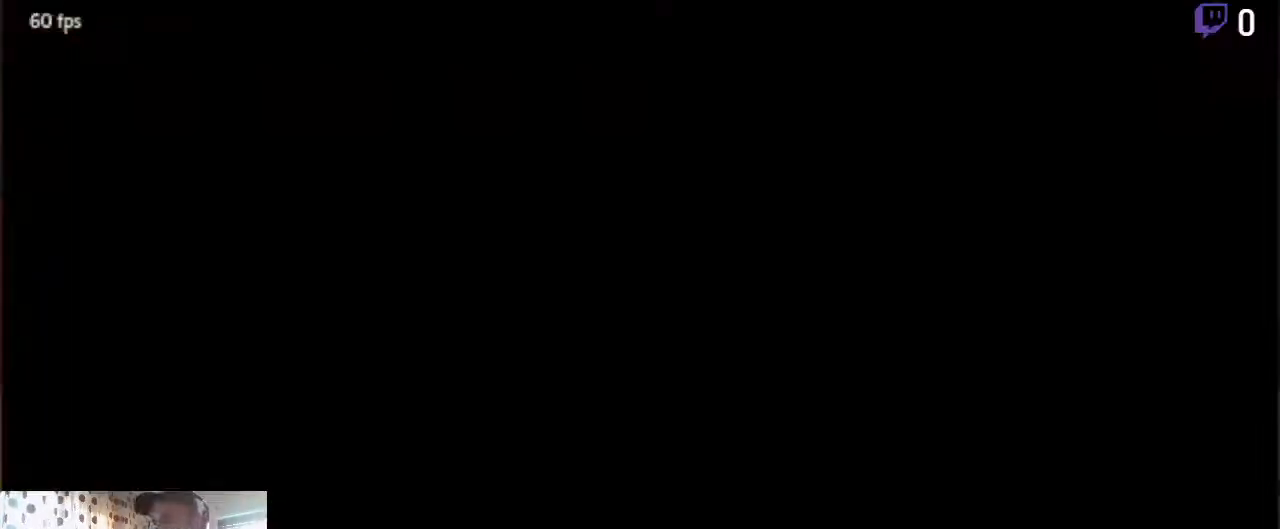
{"buttons": [], "left_stick": "center", "right_stick": "center", "events": [[67, "A", "up"], [367, "DPAD_RIGHT", "down"], [467, "DPAD_RIGHT", "up"]]}
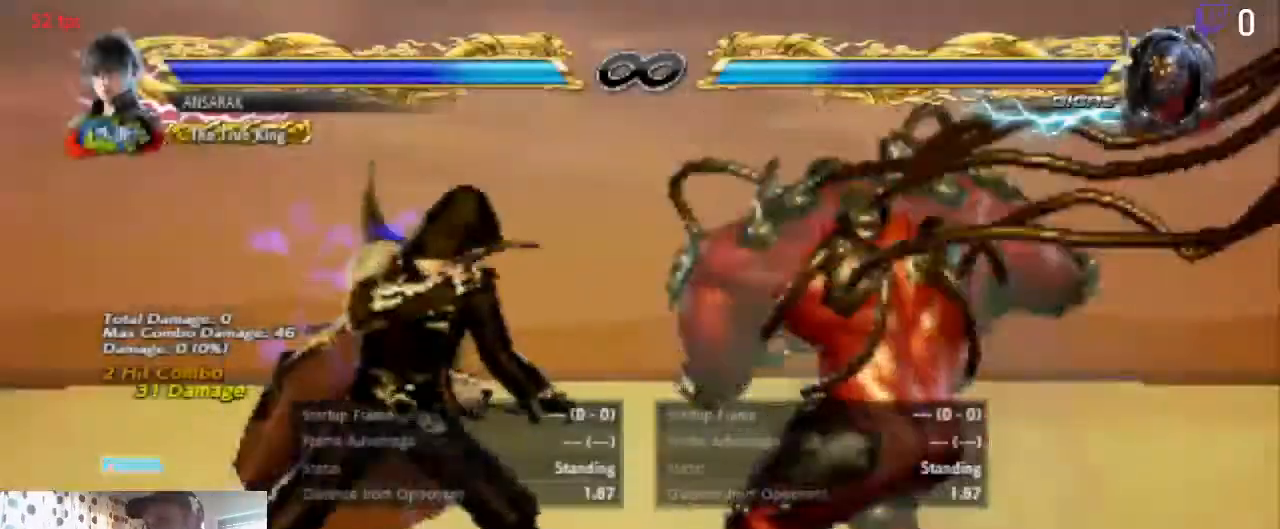
{"buttons": ["DPAD_LEFT"], "left_stick": "center", "right_stick": "center", "events": [[66, "DPAD_LEFT", "down"]]}
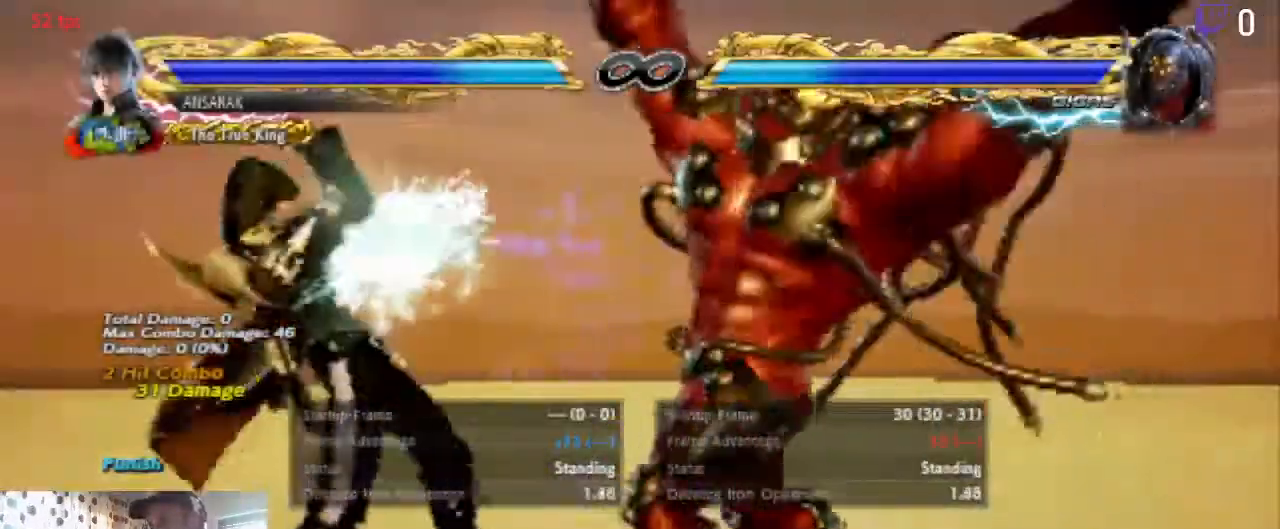
{"buttons": ["DPAD_LEFT"], "left_stick": "center", "right_stick": "center", "events": [[300, "X", "down"], [367, "X", "up"], [434, "Y", "down"], [467, "Y", "up"]]}